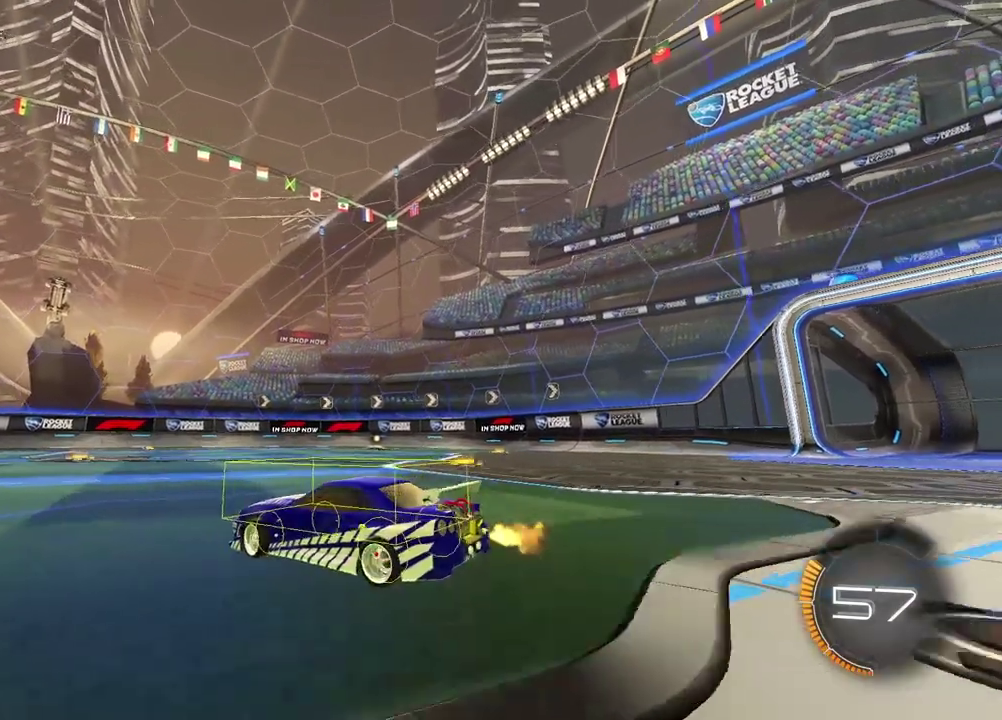
Gameplay with a controller (PlayStation layout); each line is a JSON object with the inputs held at the frame after it. "events" lists button and stick changes between this image and that frame as [ms after this image, input, new state], when the widget could be followed in between. Not read: L1.
{"buttons": [], "left_stick": "center", "right_stick": "right", "events": [[133, "right_stick", "right"], [183, "R2", "up"], [350, "left_stick", "left"], [467, "left_stick", "center"]]}
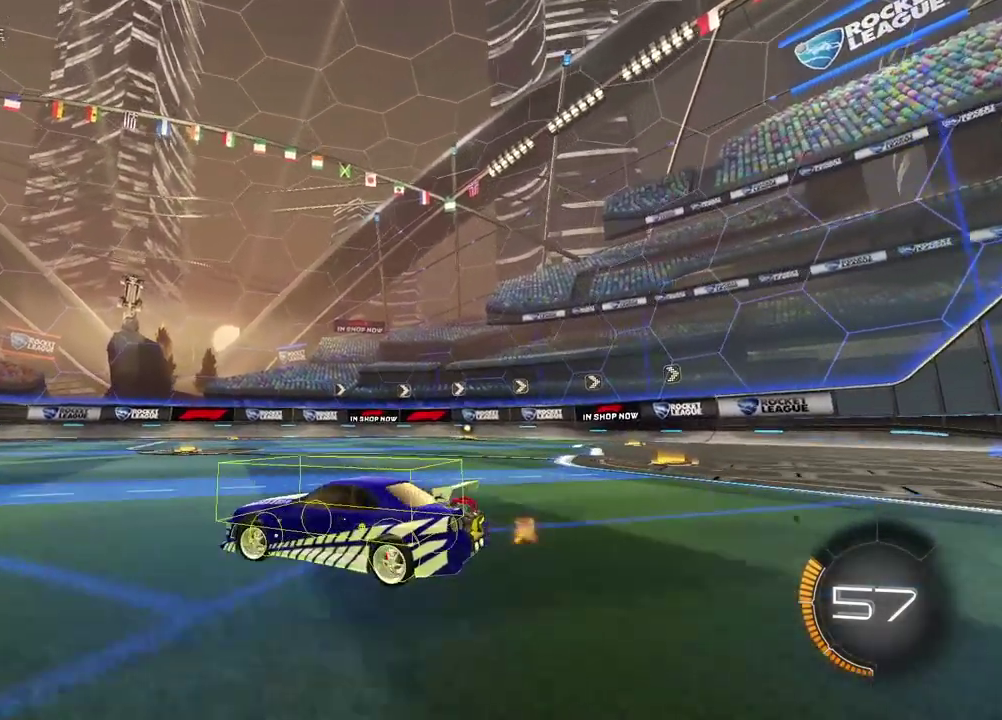
{"buttons": [], "left_stick": "center", "right_stick": "right", "events": [[233, "left_stick", "left"], [333, "left_stick", "center"]]}
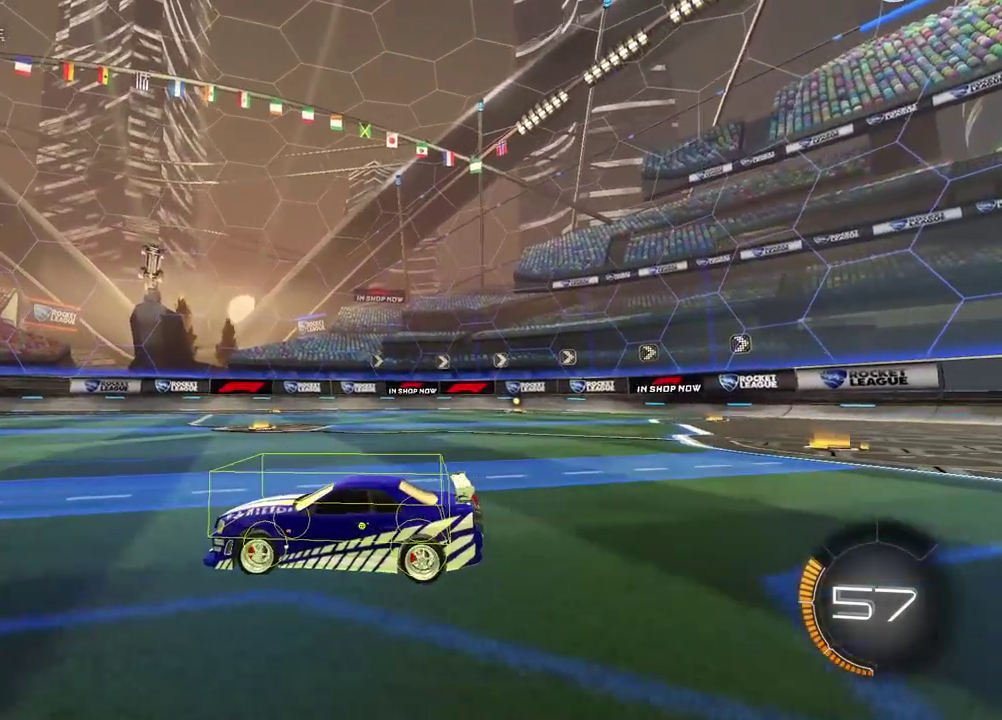
{"buttons": [], "left_stick": "center", "right_stick": "up-right", "events": [[50, "right_stick", "up-right"]]}
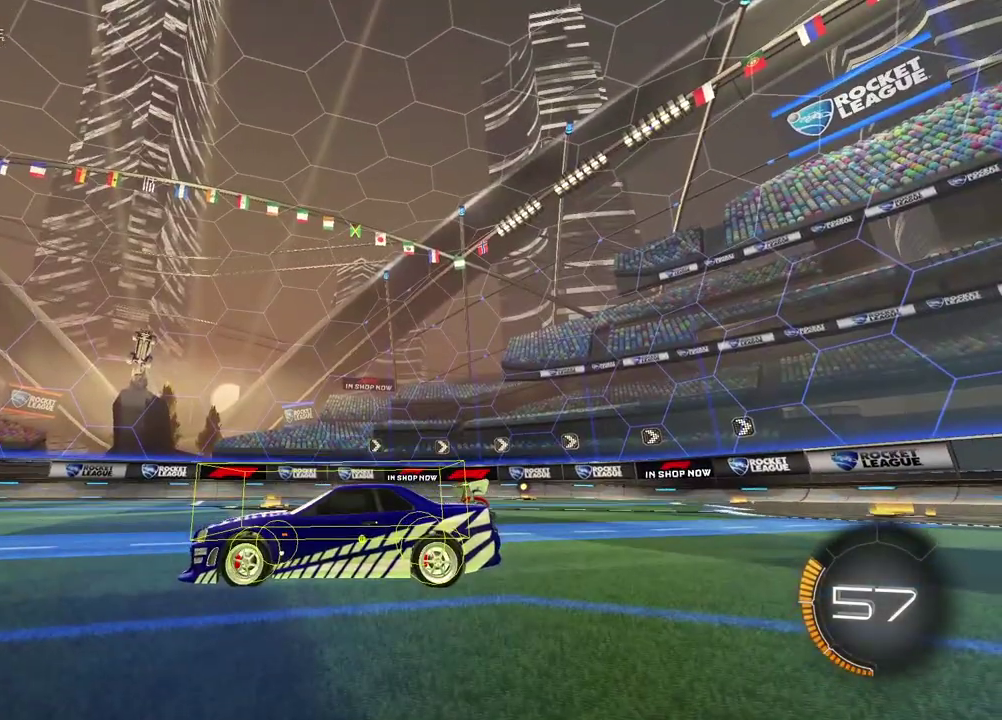
{"buttons": [], "left_stick": "center", "right_stick": "up-right", "events": []}
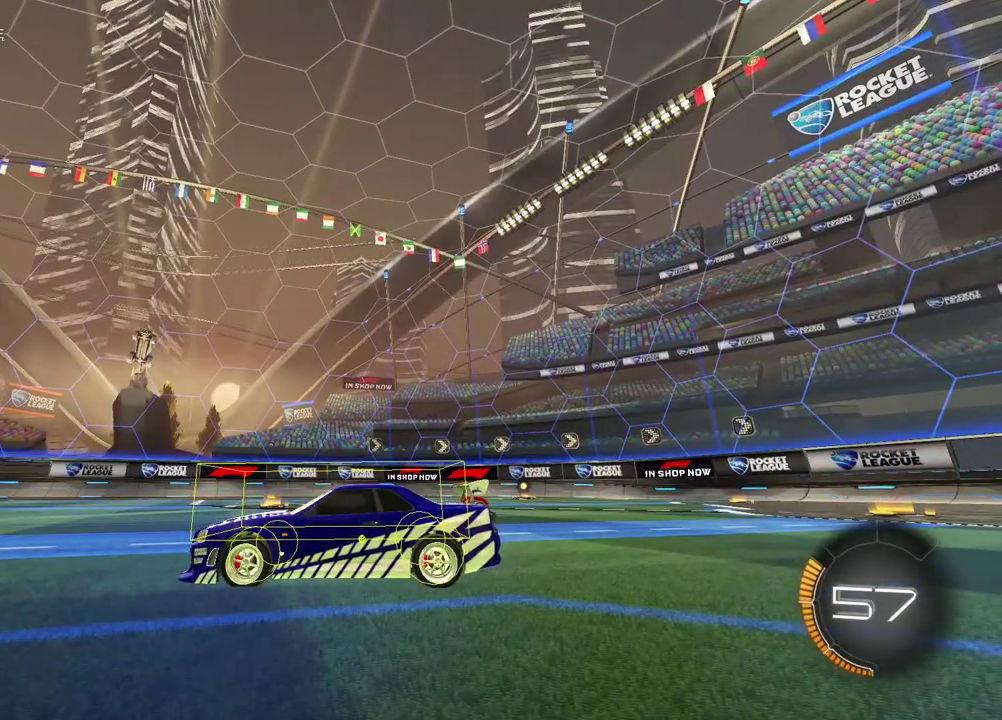
{"buttons": [], "left_stick": "center", "right_stick": "up-right", "events": []}
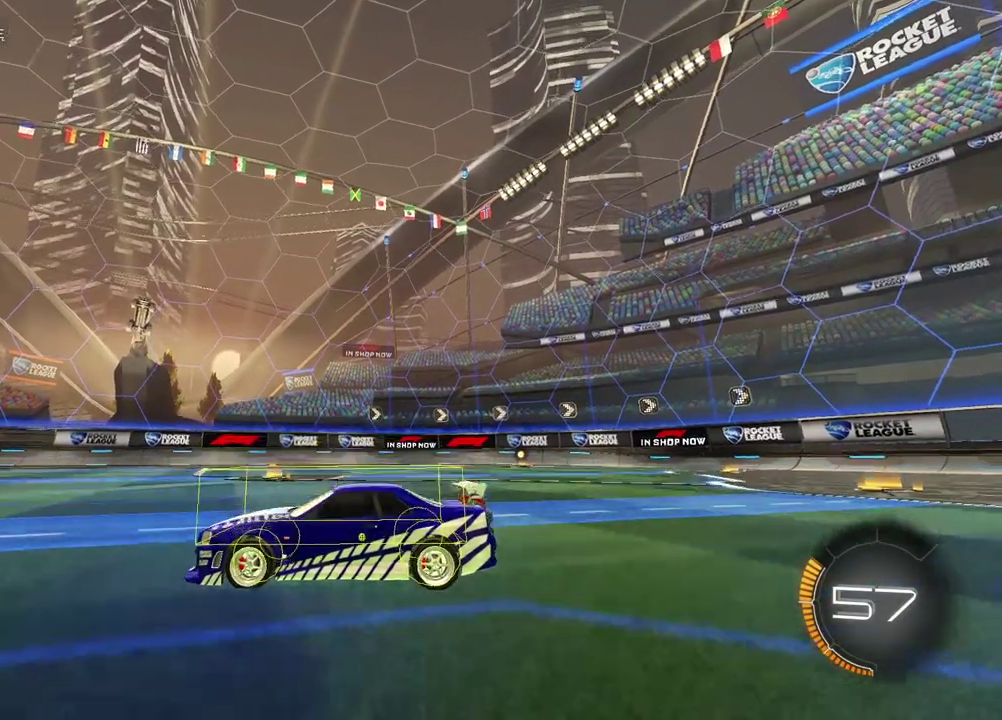
{"buttons": [], "left_stick": "center", "right_stick": "right", "events": [[150, "right_stick", "right"]]}
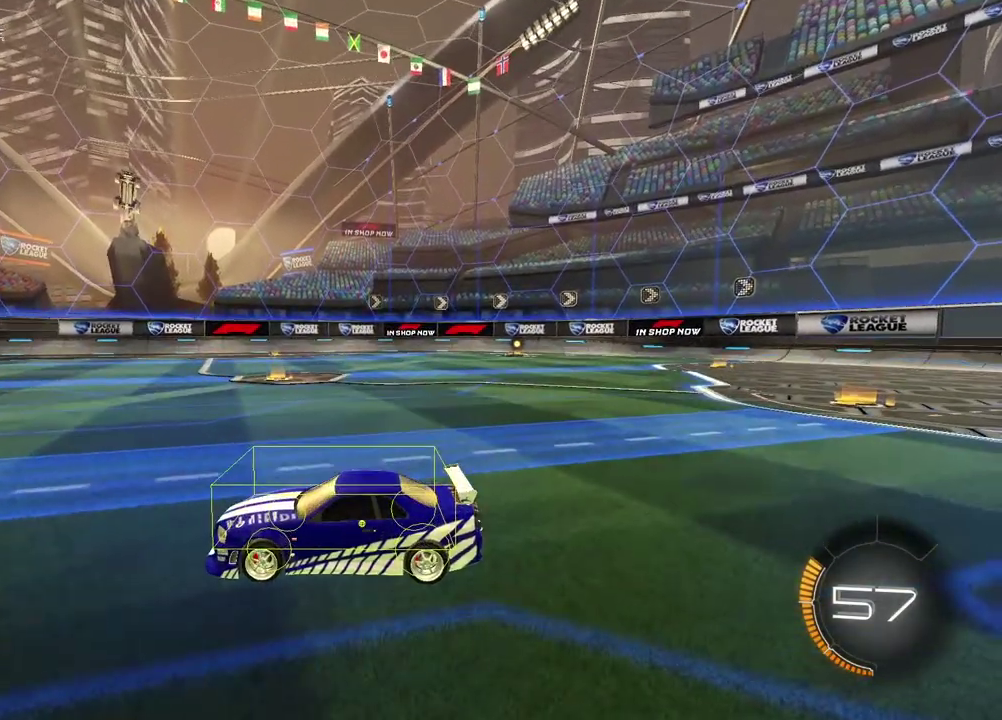
{"buttons": [], "left_stick": "center", "right_stick": "up-right", "events": [[150, "right_stick", "up-right"]]}
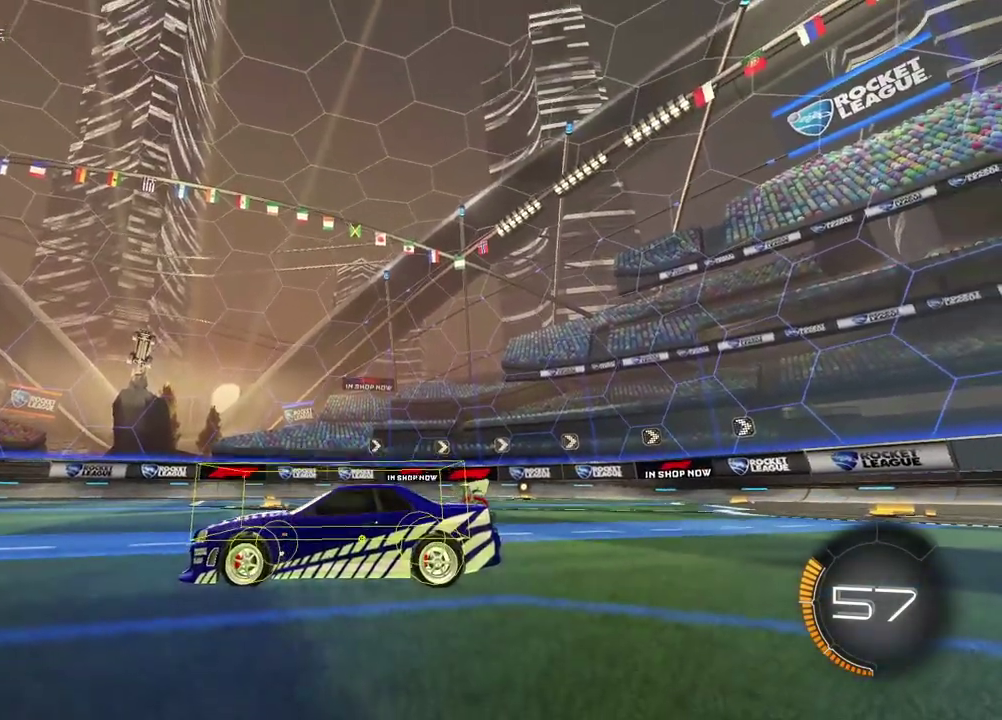
{"buttons": [], "left_stick": "center", "right_stick": "up-right", "events": []}
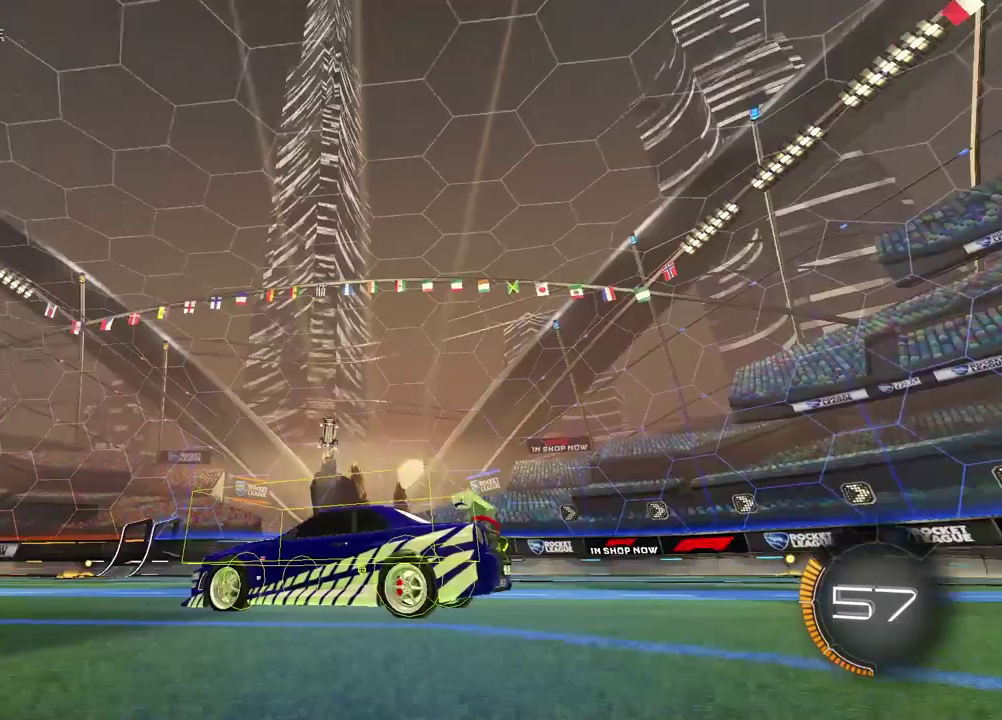
{"buttons": [], "left_stick": "center", "right_stick": "up-right", "events": []}
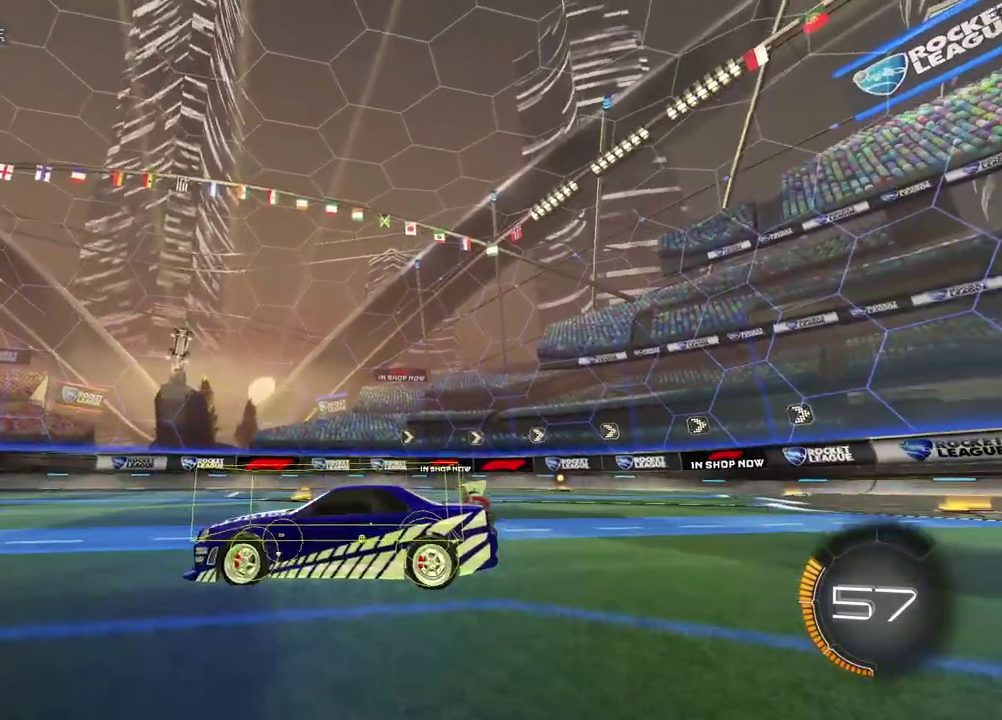
{"buttons": [], "left_stick": "center", "right_stick": "up-right", "events": [[233, "right_stick", "right"], [433, "right_stick", "up-right"]]}
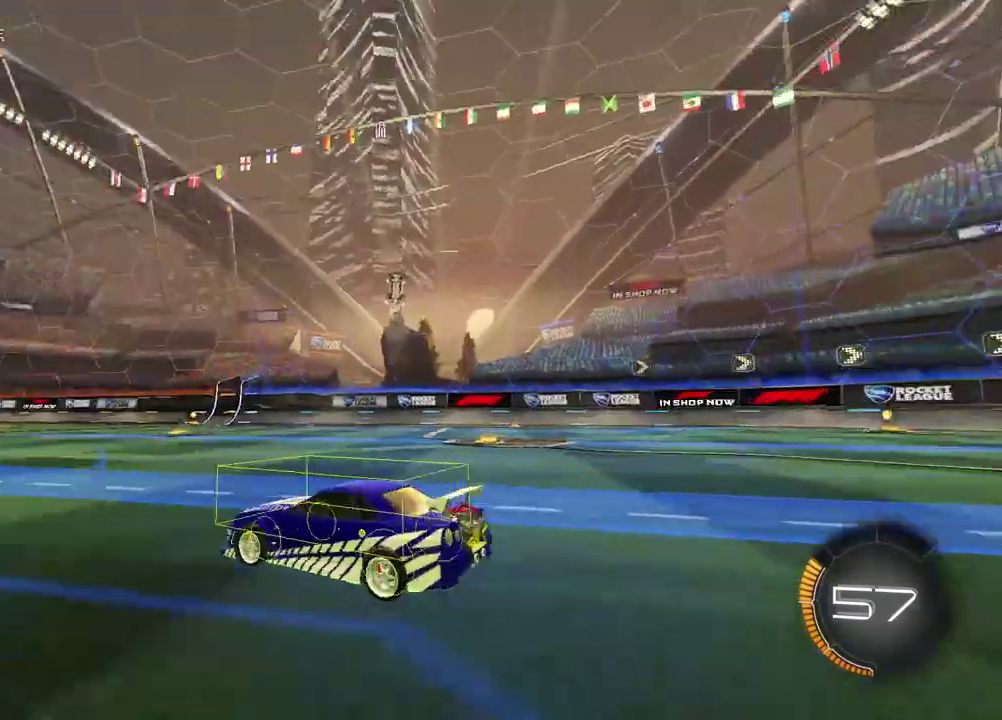
{"buttons": [], "left_stick": "center", "right_stick": "center", "events": [[317, "right_stick", "center"]]}
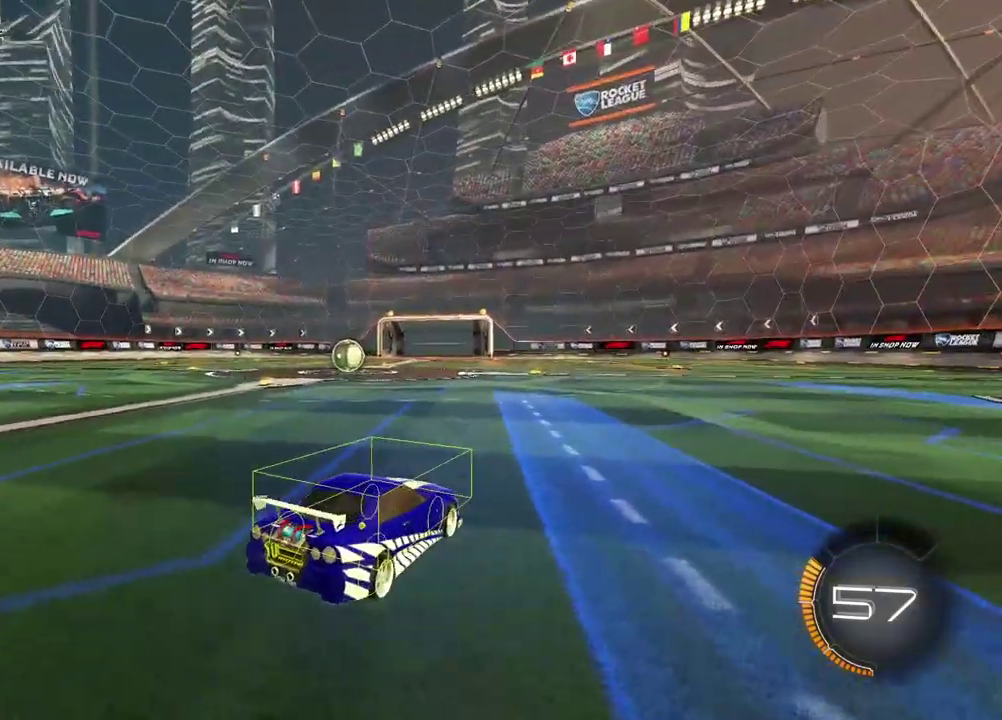
{"buttons": [], "left_stick": "center", "right_stick": "right", "events": [[117, "right_stick", "up-right"], [433, "right_stick", "right"]]}
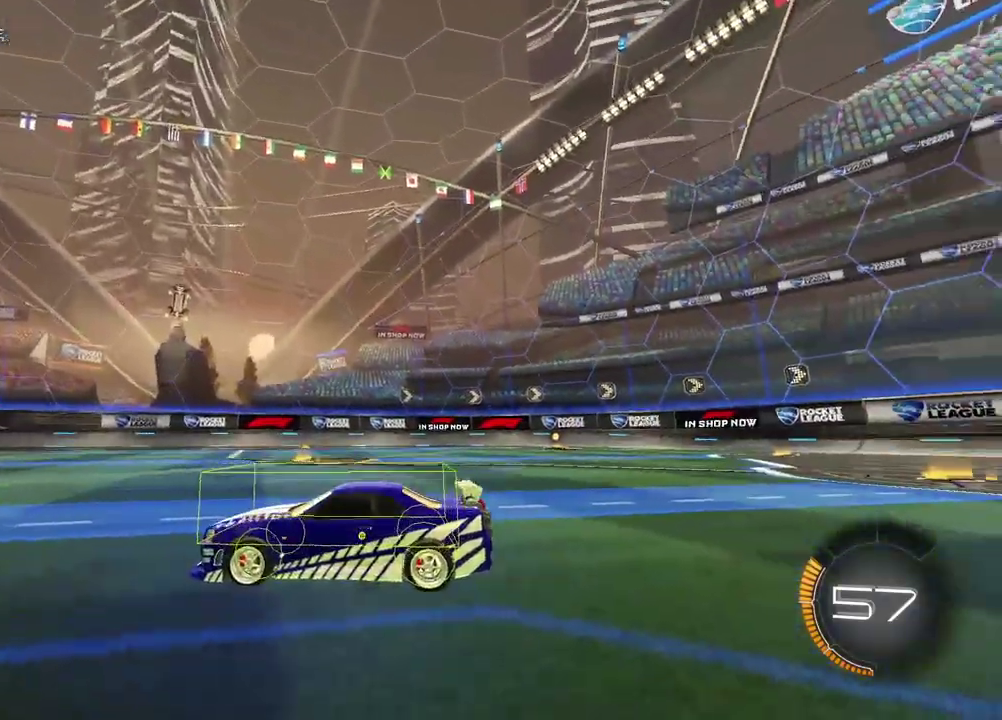
{"buttons": [], "left_stick": "center", "right_stick": "right", "events": []}
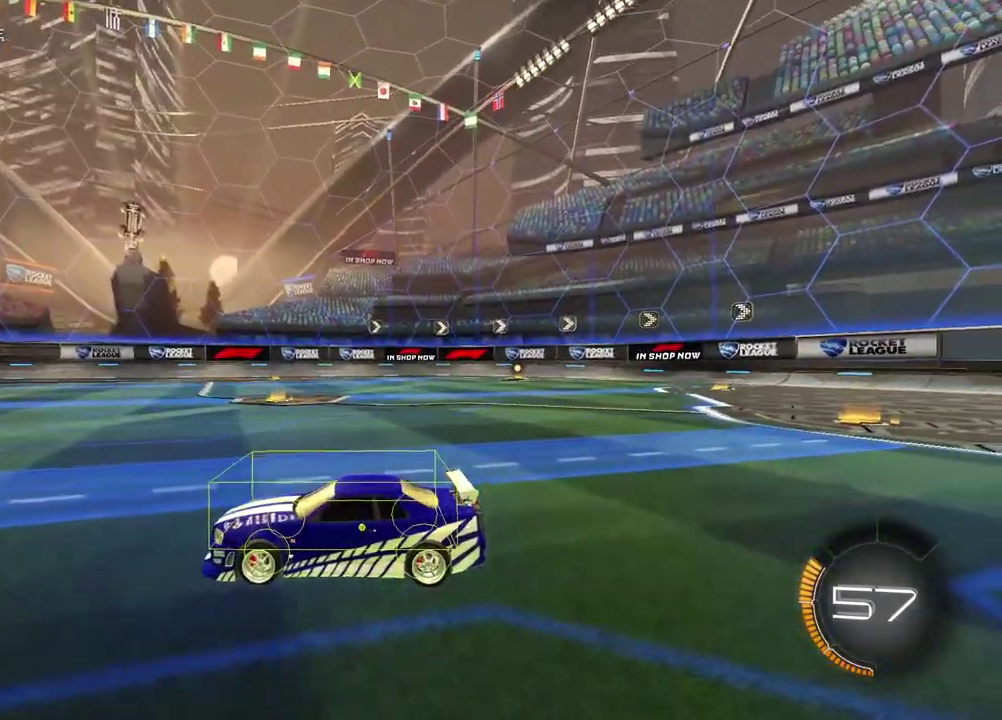
{"buttons": [], "left_stick": "center", "right_stick": "right", "events": []}
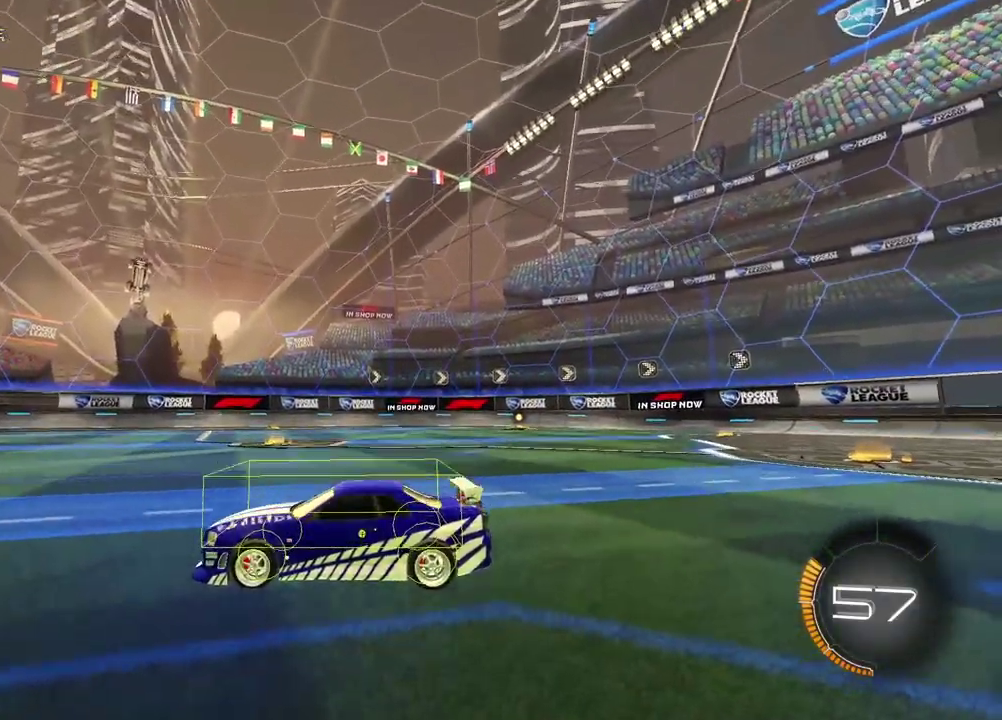
{"buttons": [], "left_stick": "center", "right_stick": "right", "events": []}
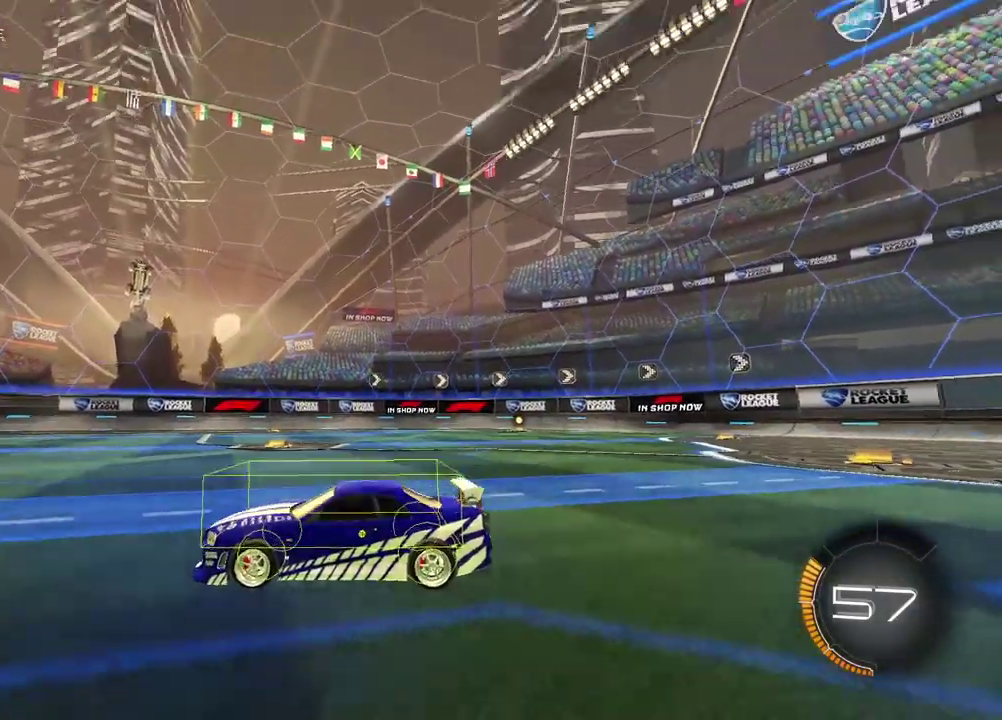
{"buttons": [], "left_stick": "center", "right_stick": "up-right"}
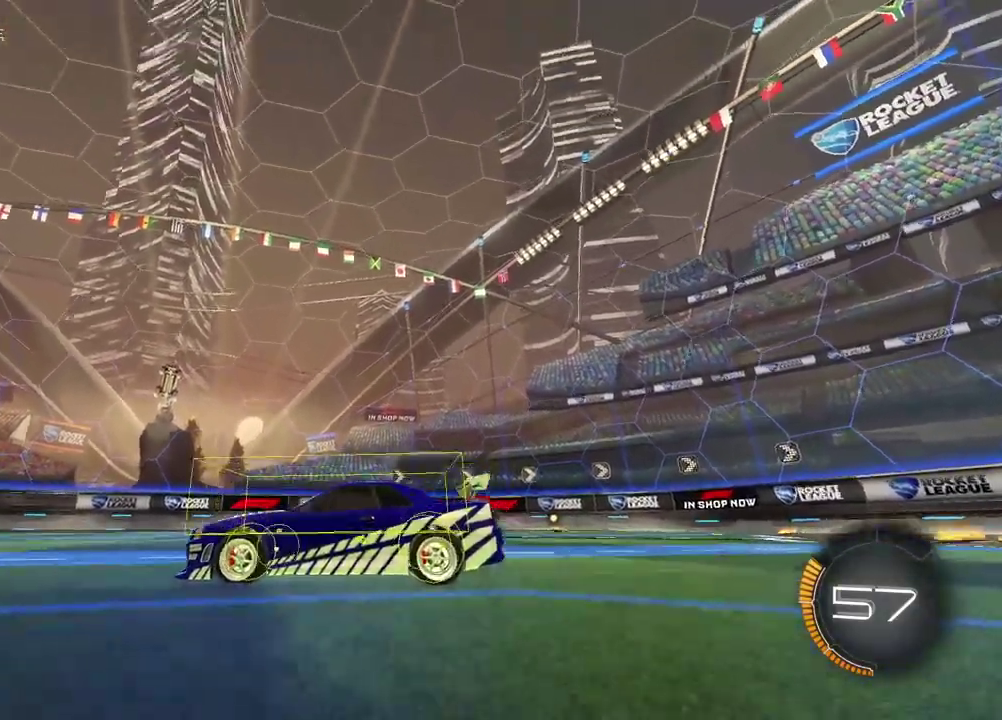
{"buttons": [], "left_stick": "center", "right_stick": "center", "events": [[100, "right_stick", "center"]]}
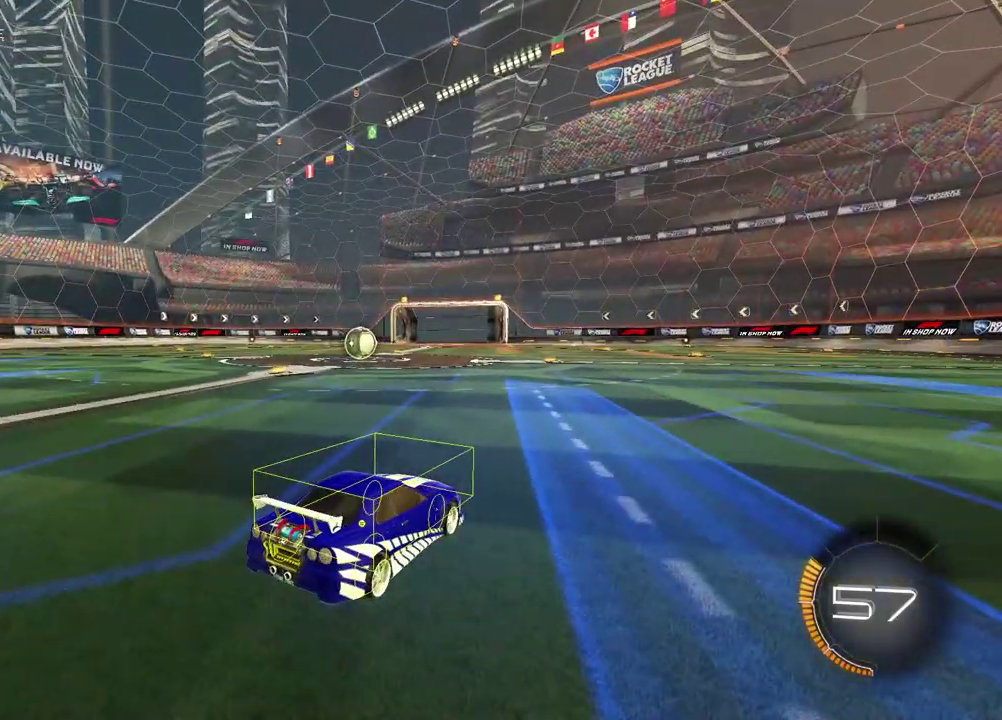
{"buttons": [], "left_stick": "center", "right_stick": "up-left", "events": [[367, "right_stick", "up-left"]]}
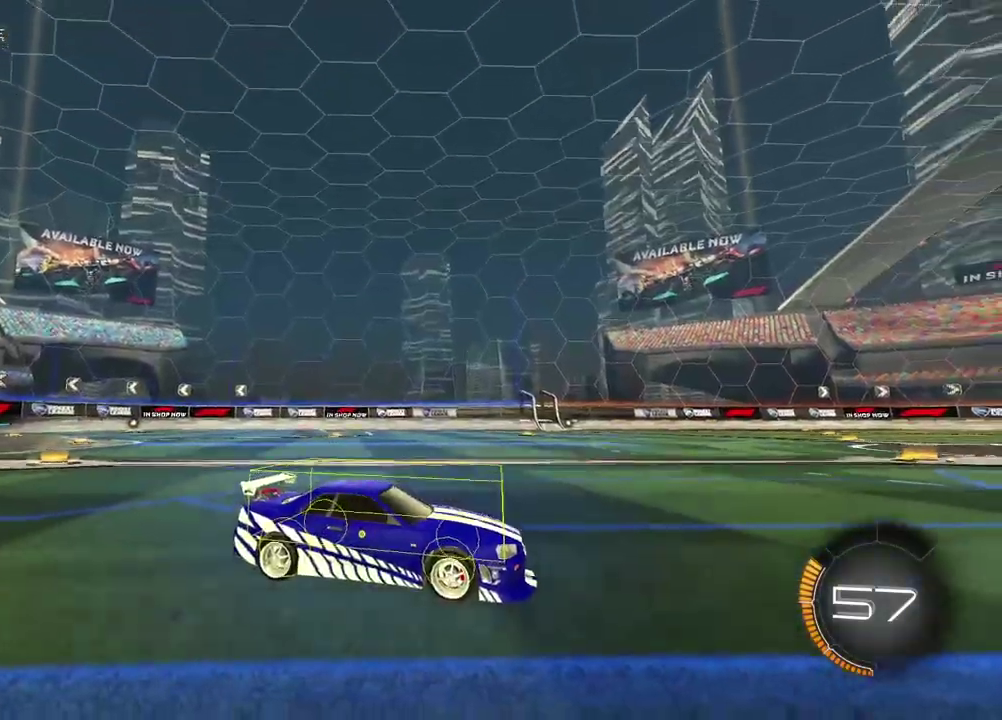
{"buttons": [], "left_stick": "center", "right_stick": "up-left", "events": []}
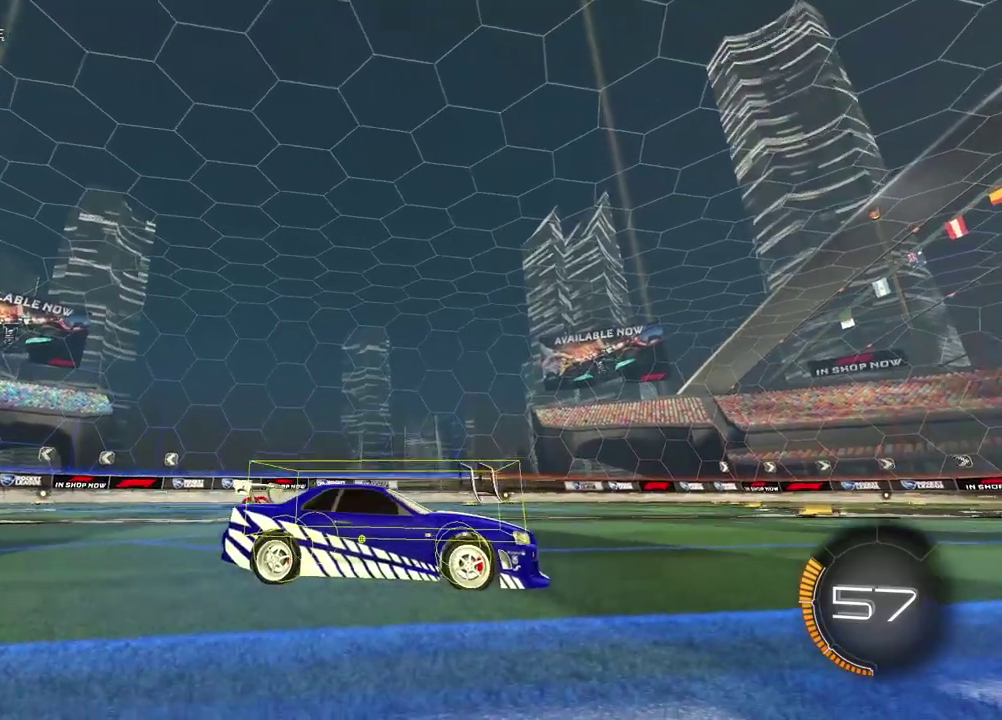
{"buttons": [], "left_stick": "center", "right_stick": "center", "events": [[300, "right_stick", "center"]]}
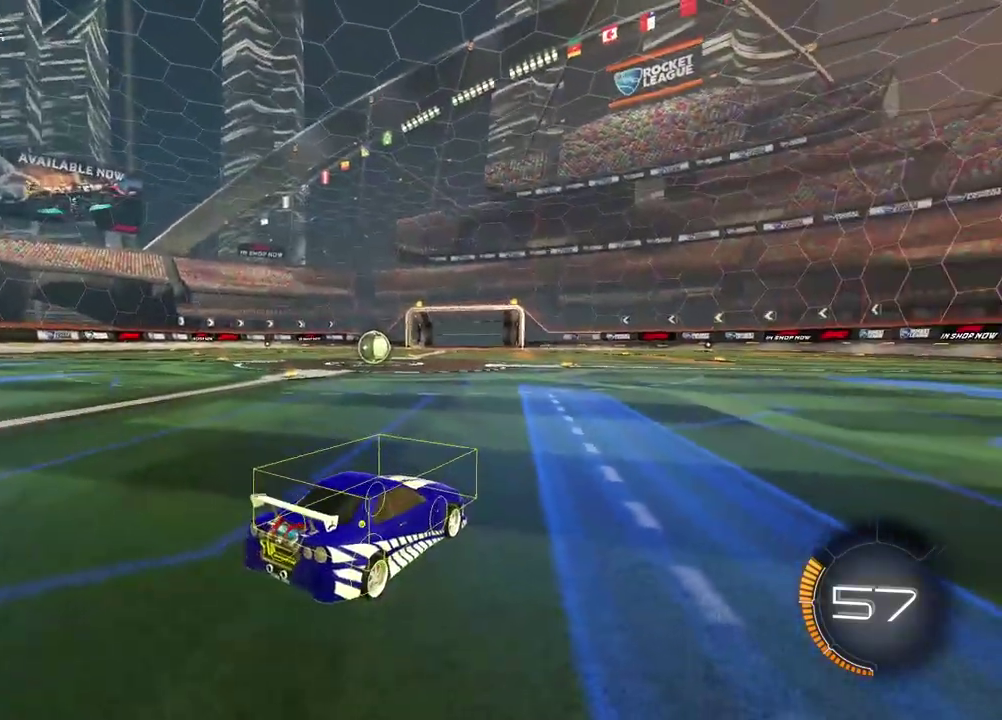
{"buttons": [], "left_stick": "center", "right_stick": "center", "events": []}
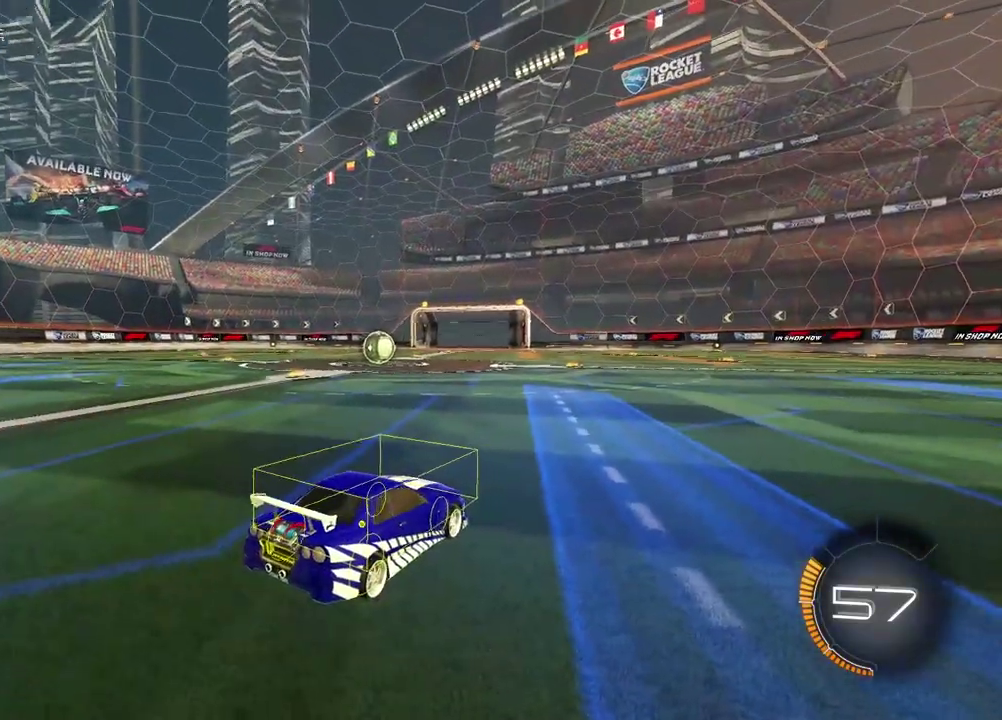
{"buttons": [], "left_stick": "center", "right_stick": "up", "events": [[250, "right_stick", "up"]]}
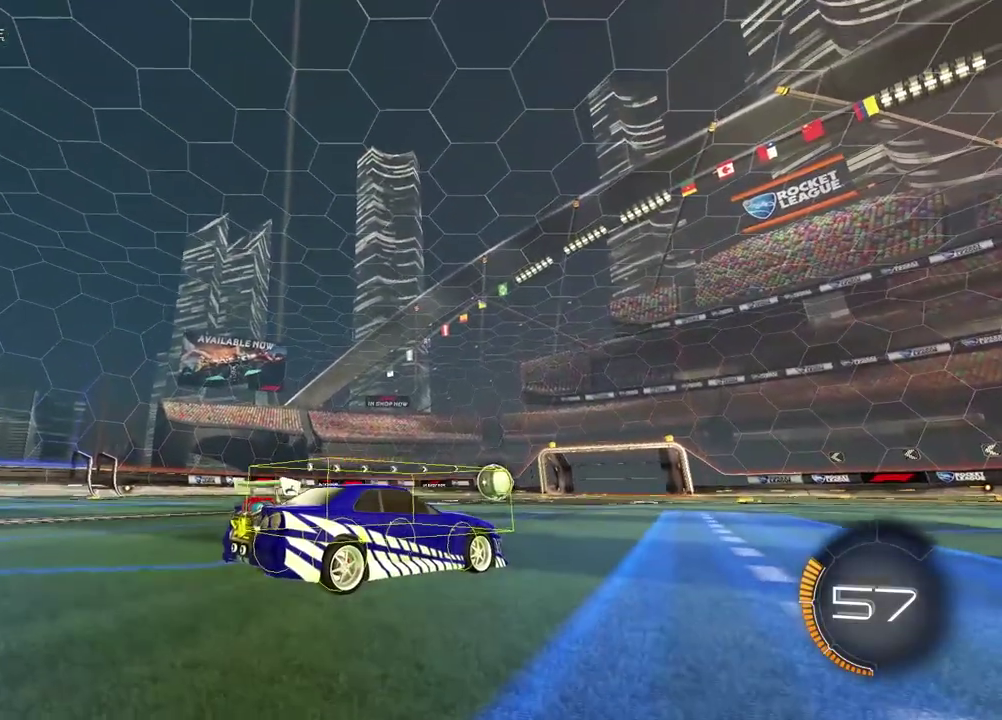
{"buttons": [], "left_stick": "center", "right_stick": "up-left", "events": [[450, "right_stick", "up-left"]]}
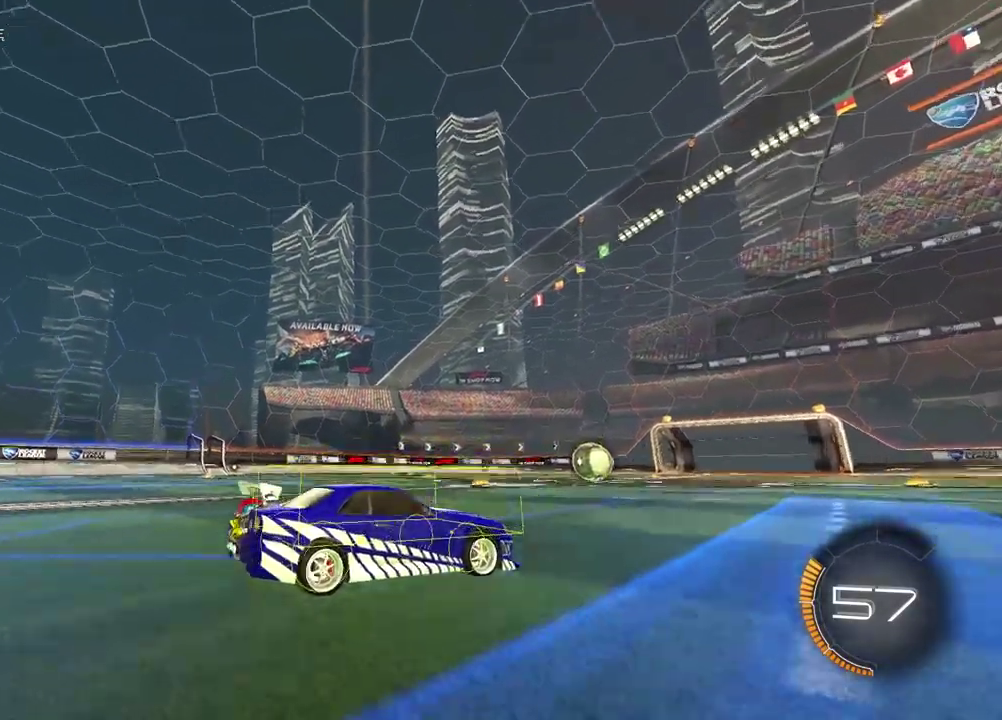
{"buttons": [], "left_stick": "center", "right_stick": "up-left", "events": []}